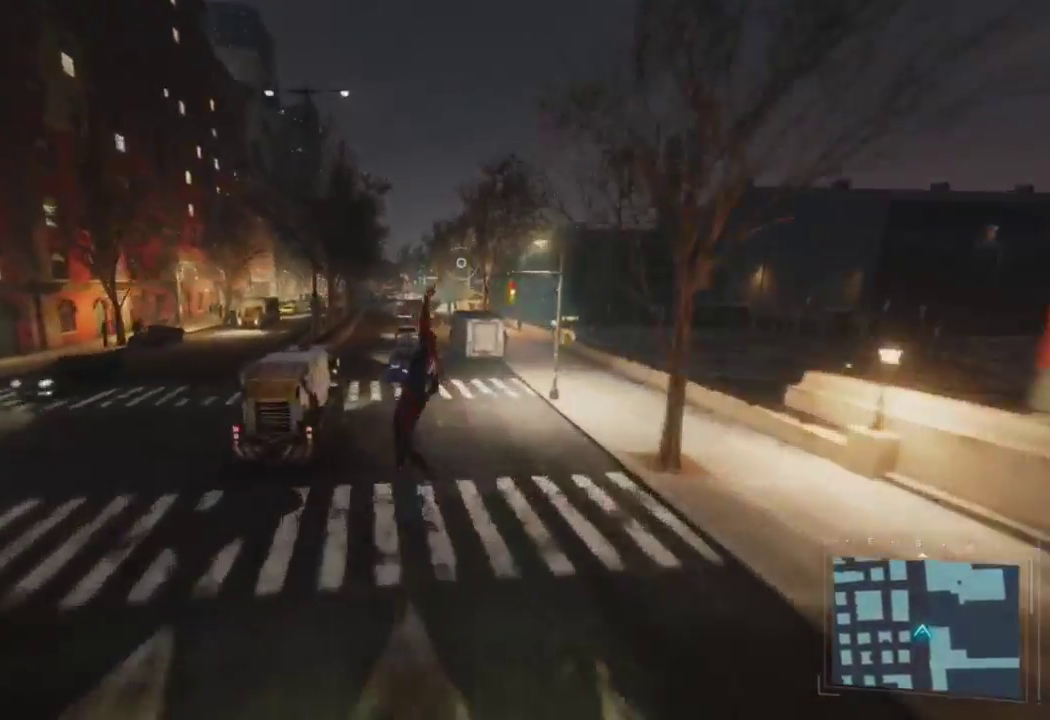
Gameplay with a controller (PlayStation layout); each line is a JSON object with the inputs held at the frame after it. "events" lists button and stick changes between this image and that frame as [ms after this image, input, new state], when the widget could be followed in between.
{"buttons": ["R2"], "left_stick": "up", "right_stick": "left", "events": [[50, "CROSS", "up"], [100, "R2", "up"], [283, "right_stick", "left"], [350, "R2", "down"]]}
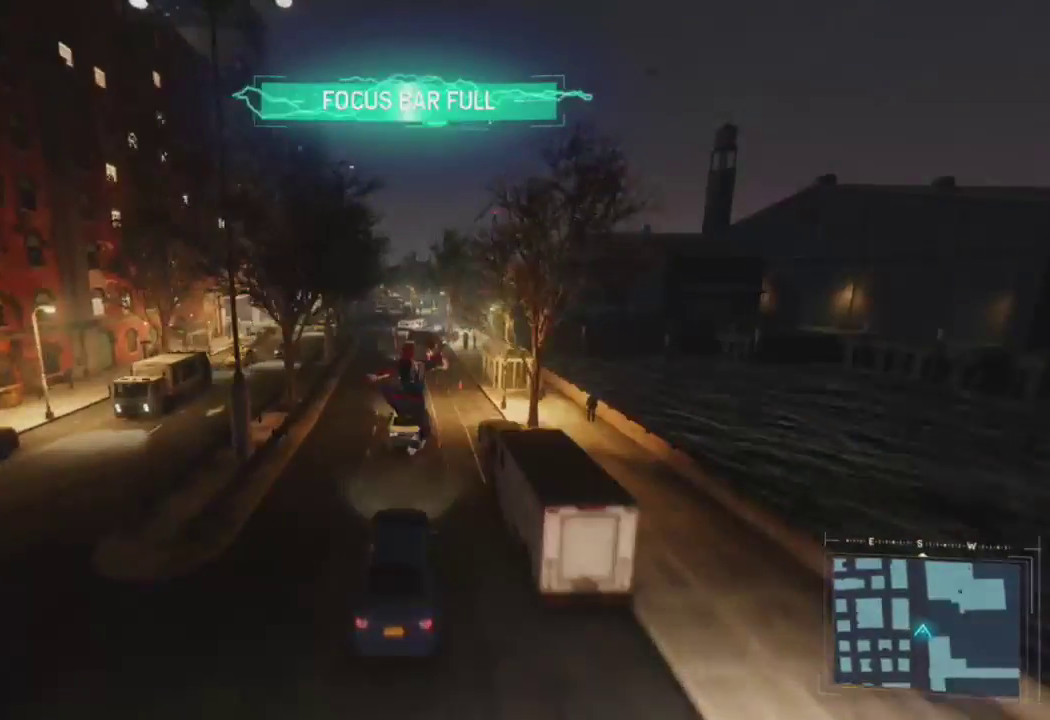
{"buttons": ["R2"], "left_stick": "up", "right_stick": "center", "events": [[17, "right_stick", "center"], [183, "right_stick", "up-left"], [400, "right_stick", "center"]]}
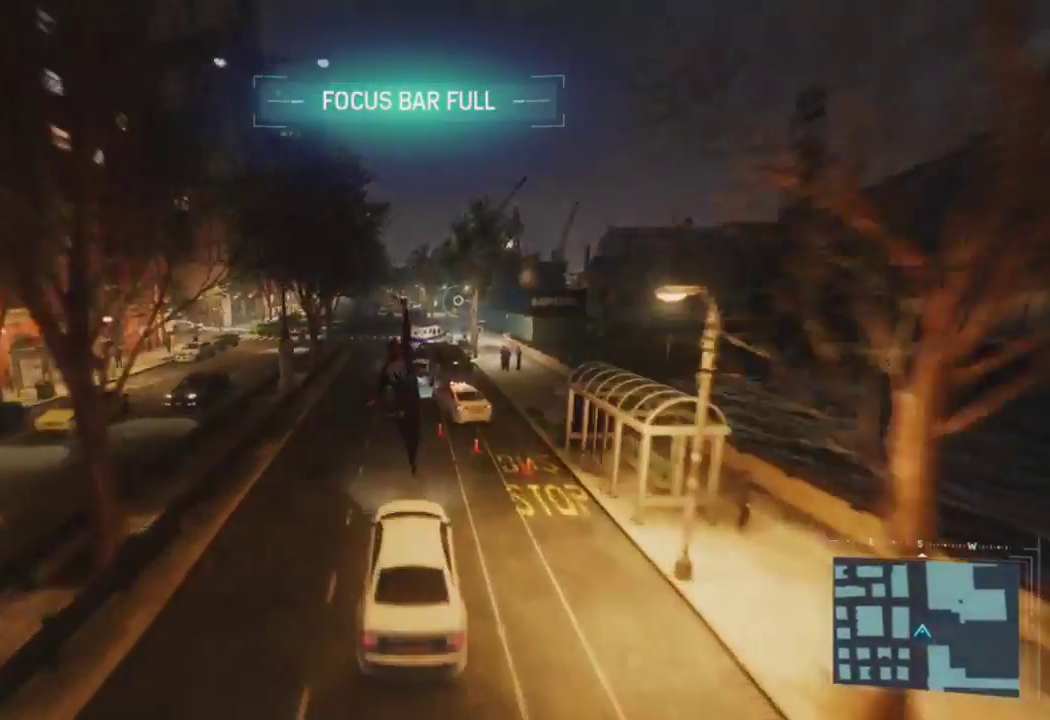
{"buttons": [], "left_stick": "up", "right_stick": "center", "events": [[100, "CROSS", "down"], [217, "CROSS", "up"], [233, "R2", "up"]]}
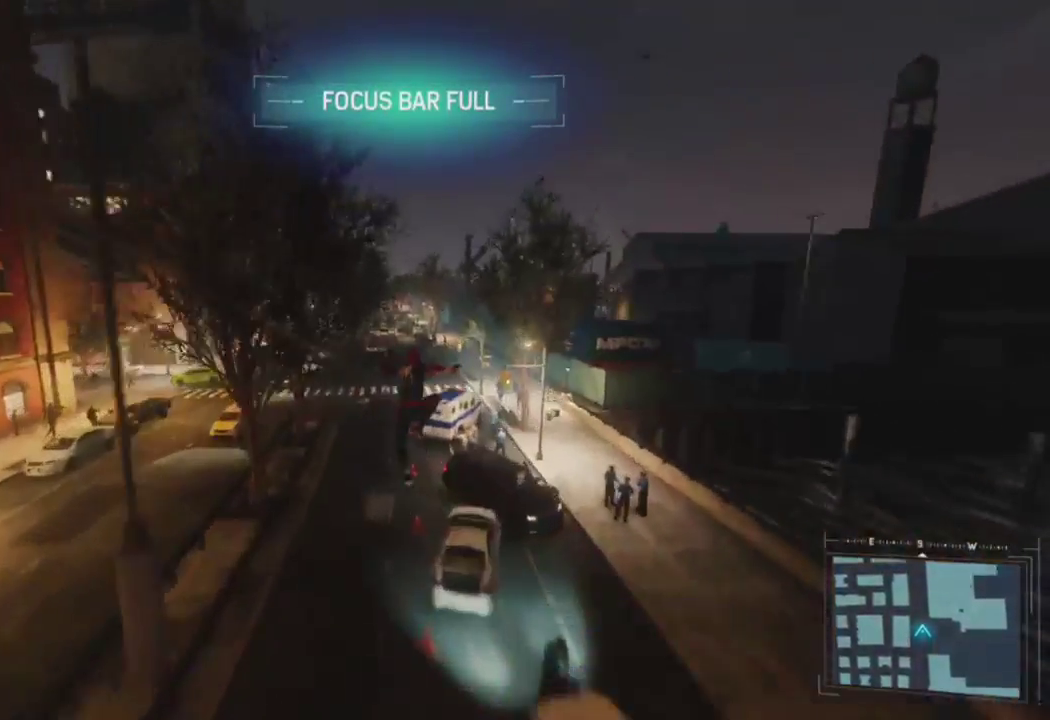
{"buttons": ["R2"], "left_stick": "up", "right_stick": "left", "events": [[67, "right_stick", "down-left"], [83, "R2", "down"], [367, "right_stick", "left"]]}
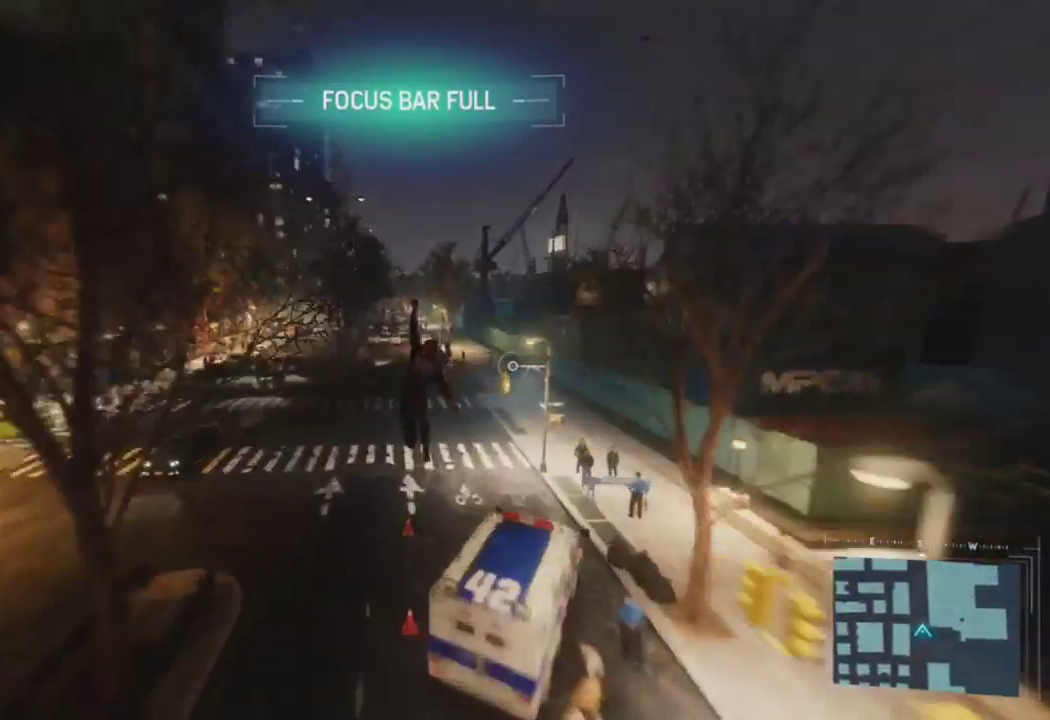
{"buttons": [], "left_stick": "up", "right_stick": "center", "events": [[100, "right_stick", "center"], [217, "CROSS", "down"], [333, "CROSS", "up"], [367, "R2", "up"]]}
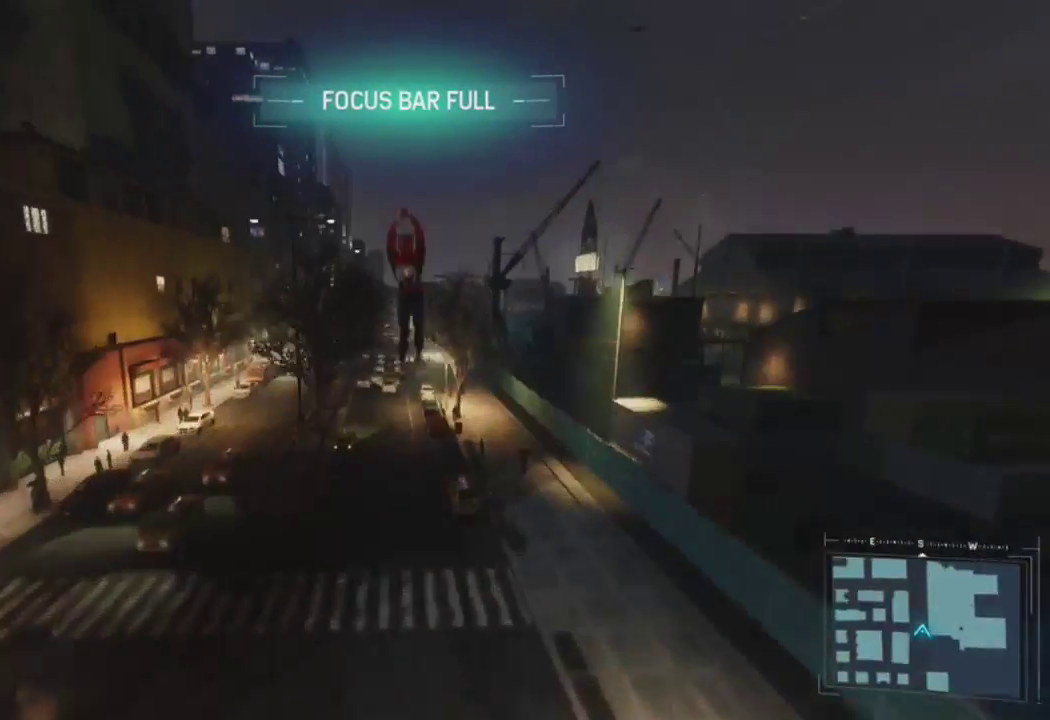
{"buttons": [], "left_stick": "up", "right_stick": "center", "events": [[83, "right_stick", "down-left"], [183, "right_stick", "center"], [217, "R2", "down"], [267, "R2", "up"]]}
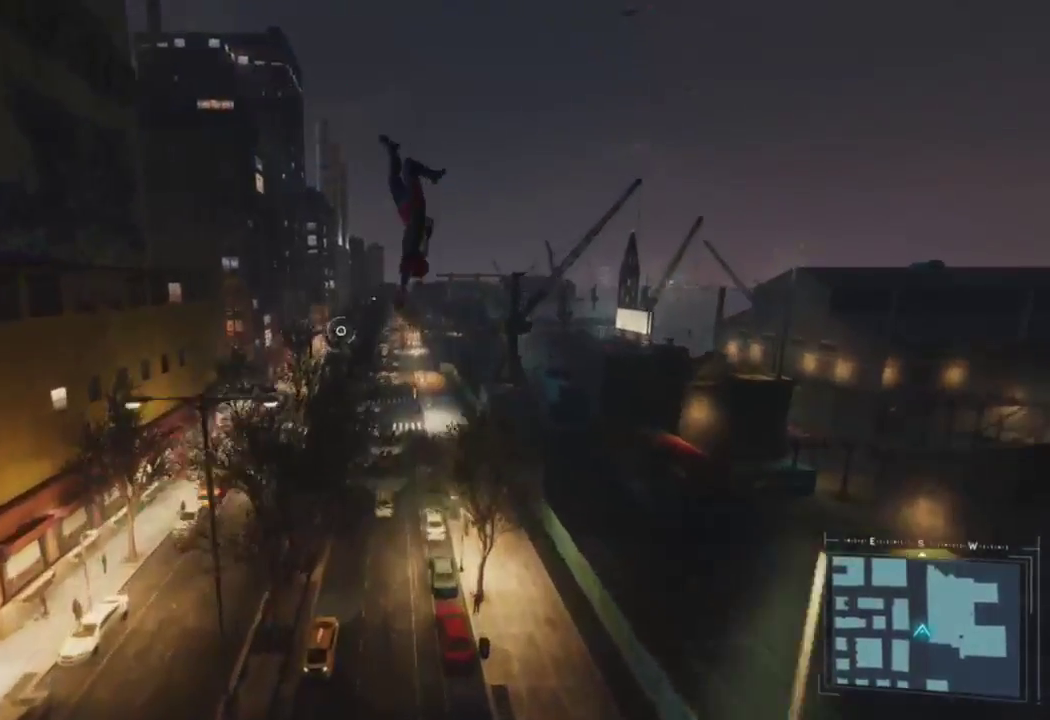
{"buttons": [], "left_stick": "up", "right_stick": "down", "events": [[283, "right_stick", "down"]]}
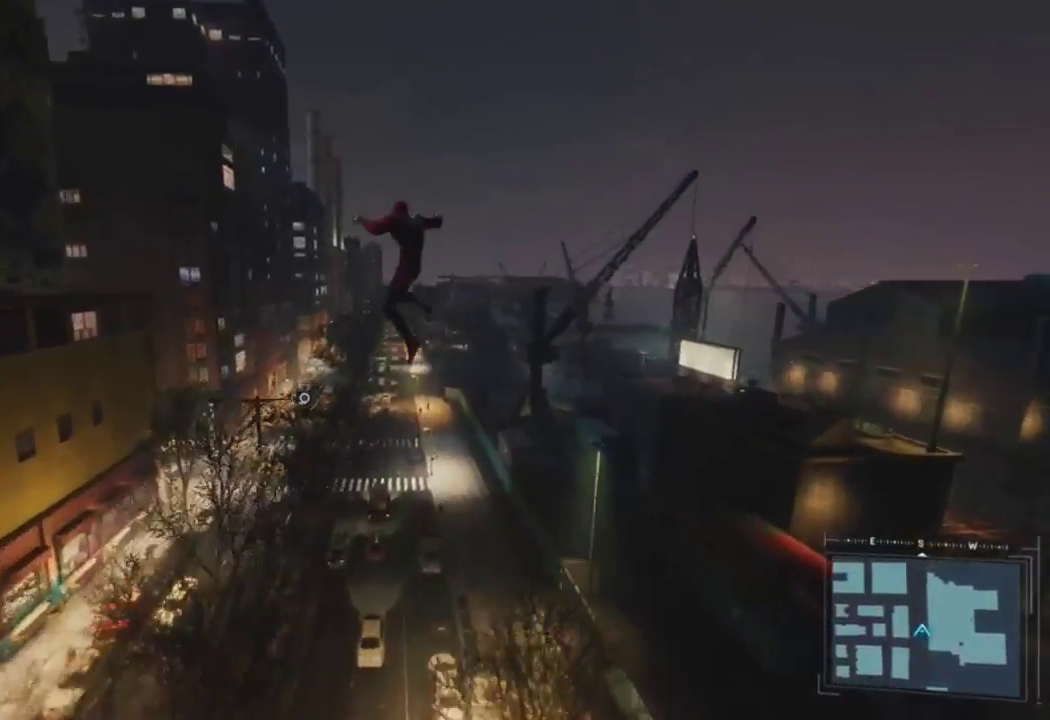
{"buttons": ["R2"], "left_stick": "up", "right_stick": "center", "events": [[100, "R2", "down"], [217, "right_stick", "center"]]}
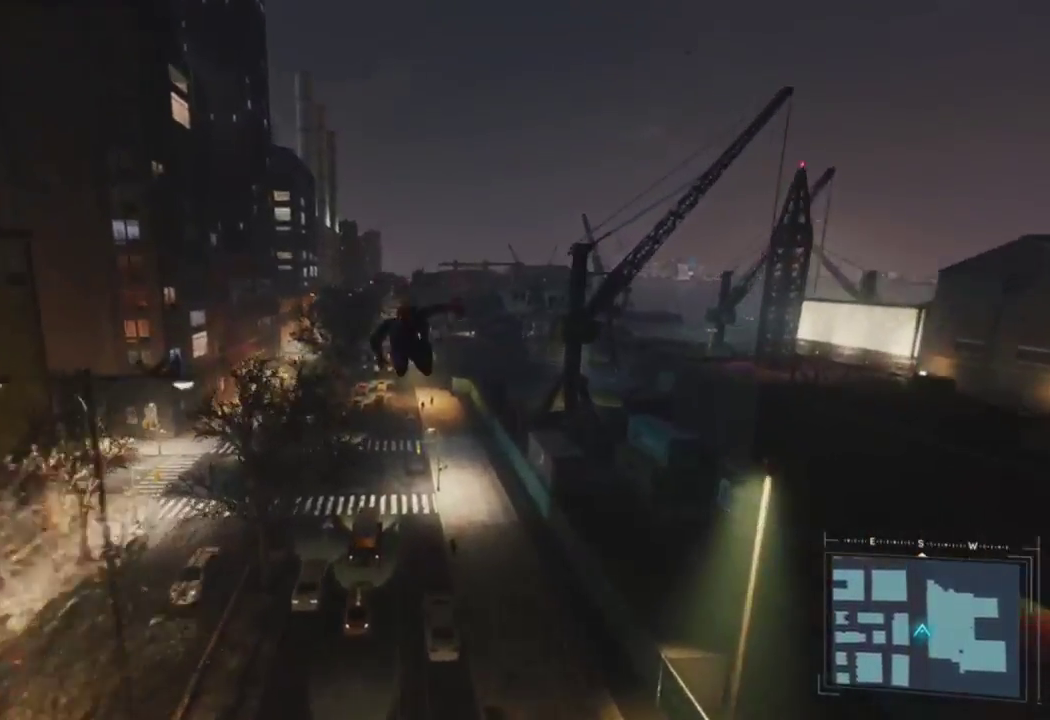
{"buttons": ["R2"], "left_stick": "up", "right_stick": "center", "events": []}
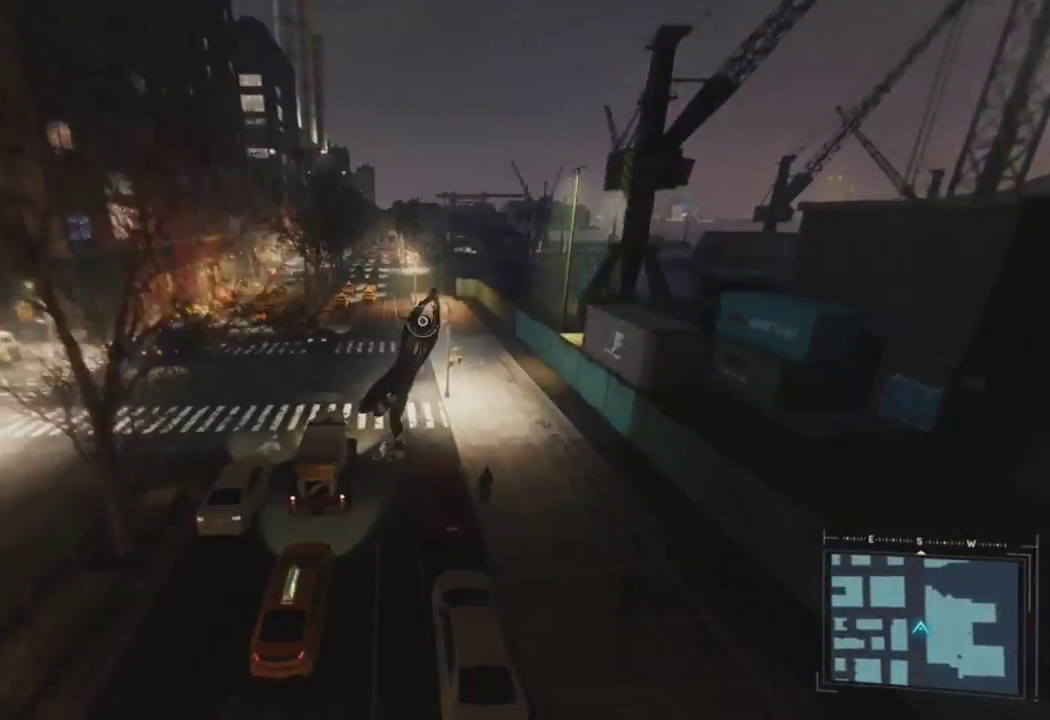
{"buttons": ["CROSS", "R2"], "left_stick": "up", "right_stick": "center", "events": [[100, "right_stick", "up-left"], [267, "right_stick", "center"], [383, "CROSS", "down"]]}
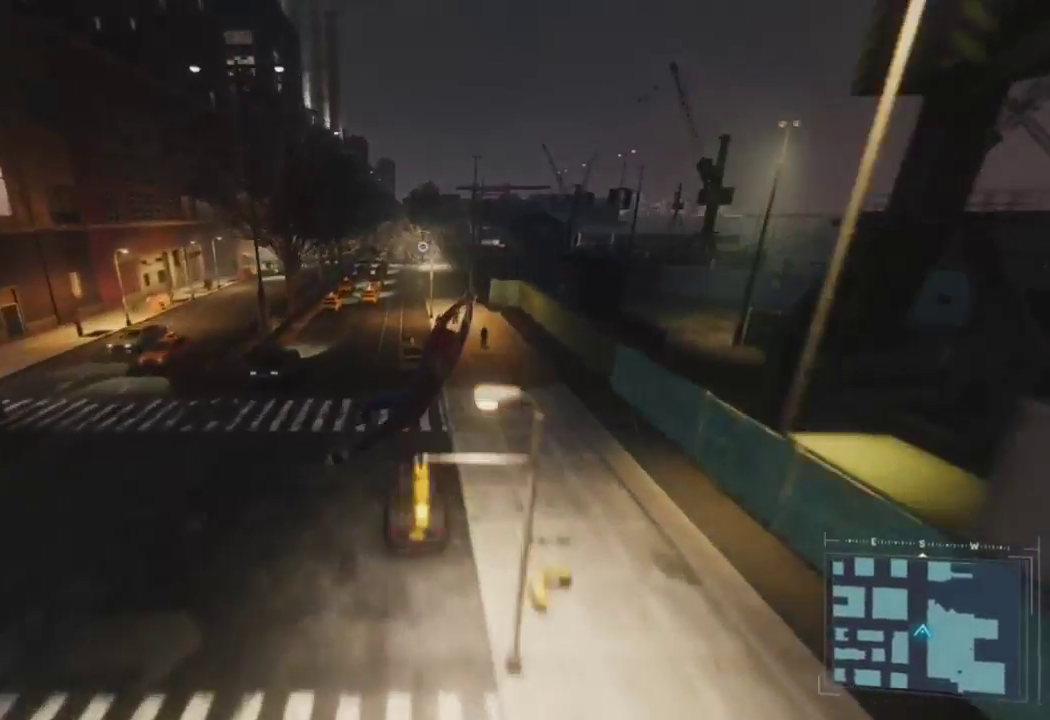
{"buttons": ["R2"], "left_stick": "up", "right_stick": "center", "events": [[17, "CROSS", "up"], [67, "R2", "up"], [300, "right_stick", "left"], [367, "R2", "down"], [383, "right_stick", "center"]]}
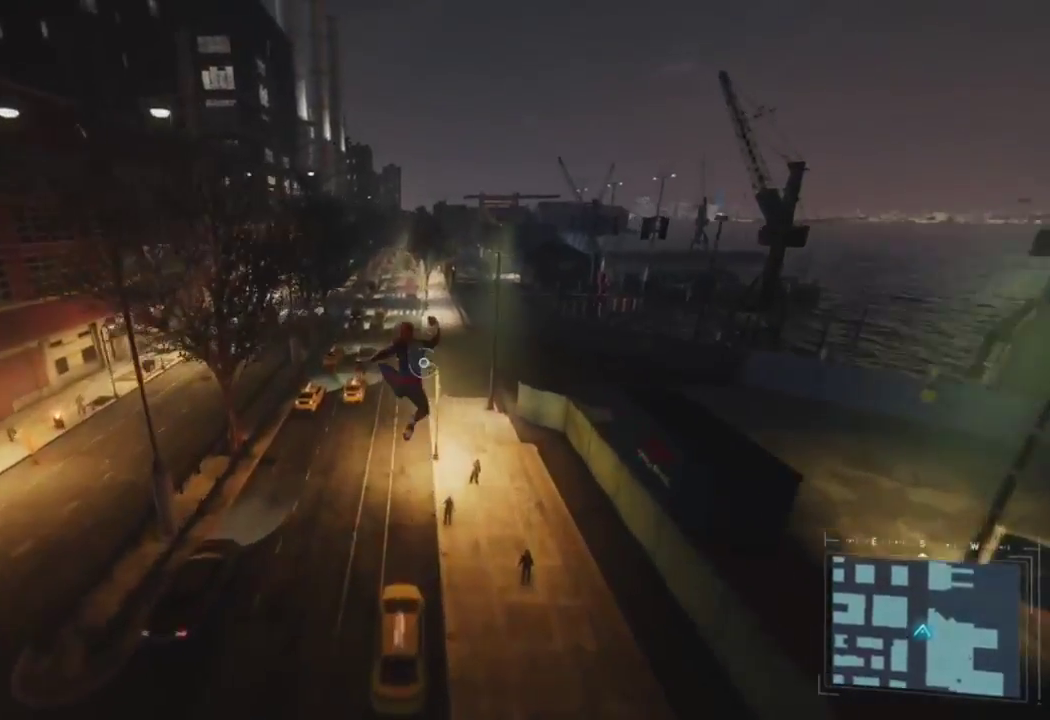
{"buttons": ["CROSS", "R2"], "left_stick": "up", "right_stick": "center", "events": [[83, "right_stick", "up-left"], [150, "right_stick", "center"], [500, "CROSS", "down"]]}
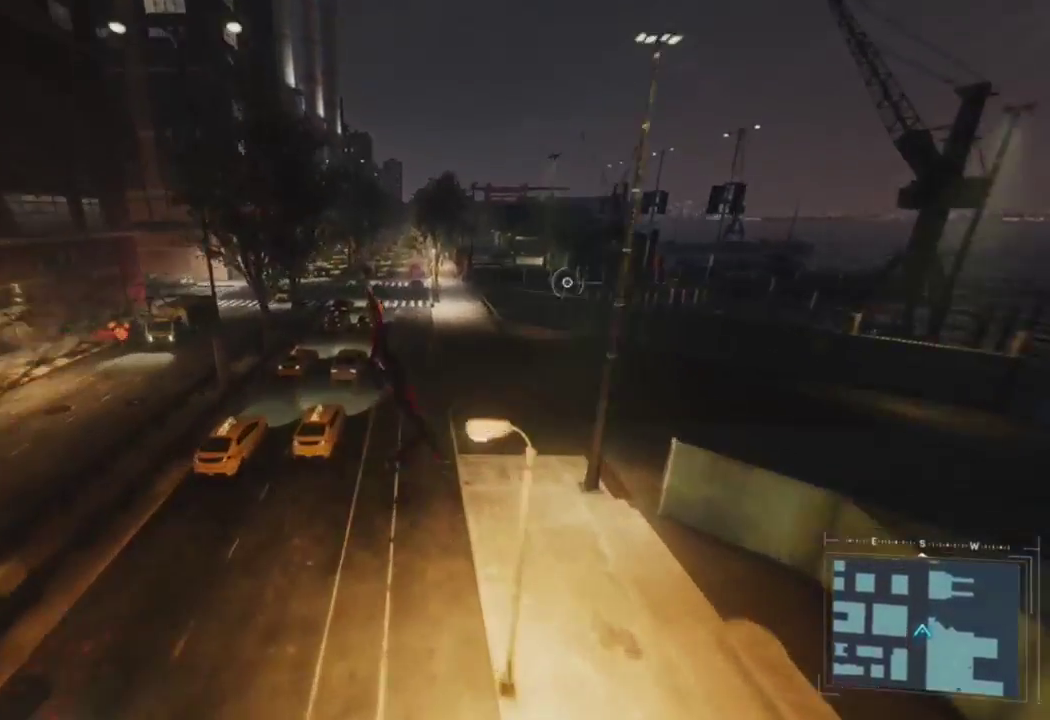
{"buttons": ["R2"], "left_stick": "up", "right_stick": "down-right", "events": [[167, "CROSS", "up"], [217, "R2", "up"], [483, "right_stick", "down-right"], [500, "R2", "down"]]}
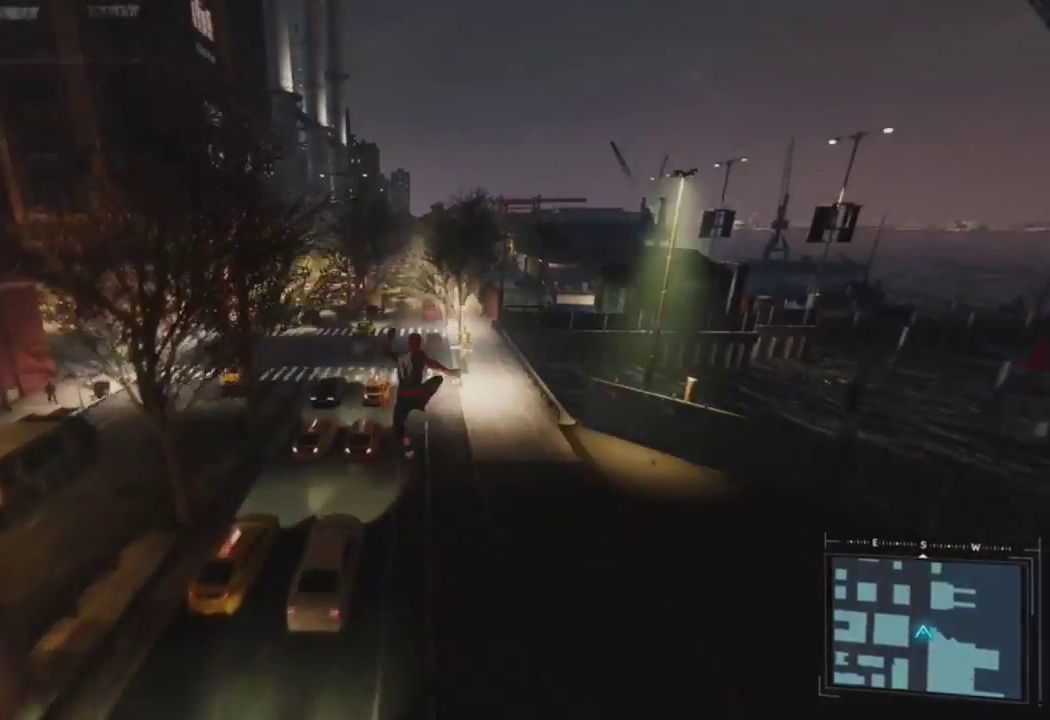
{"buttons": ["R2"], "left_stick": "up", "right_stick": "up-right", "events": [[317, "right_stick", "center"], [400, "right_stick", "right"], [450, "right_stick", "up-right"]]}
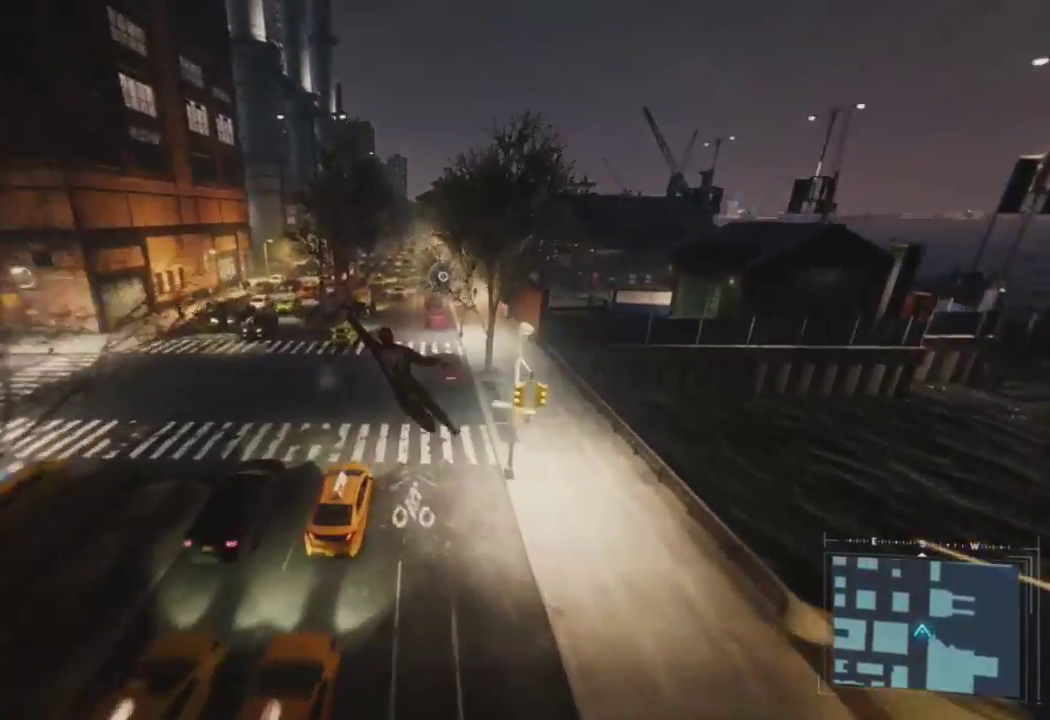
{"buttons": [], "left_stick": "up", "right_stick": "center", "events": [[67, "right_stick", "center"], [183, "CROSS", "down"], [300, "CROSS", "up"], [317, "R2", "up"]]}
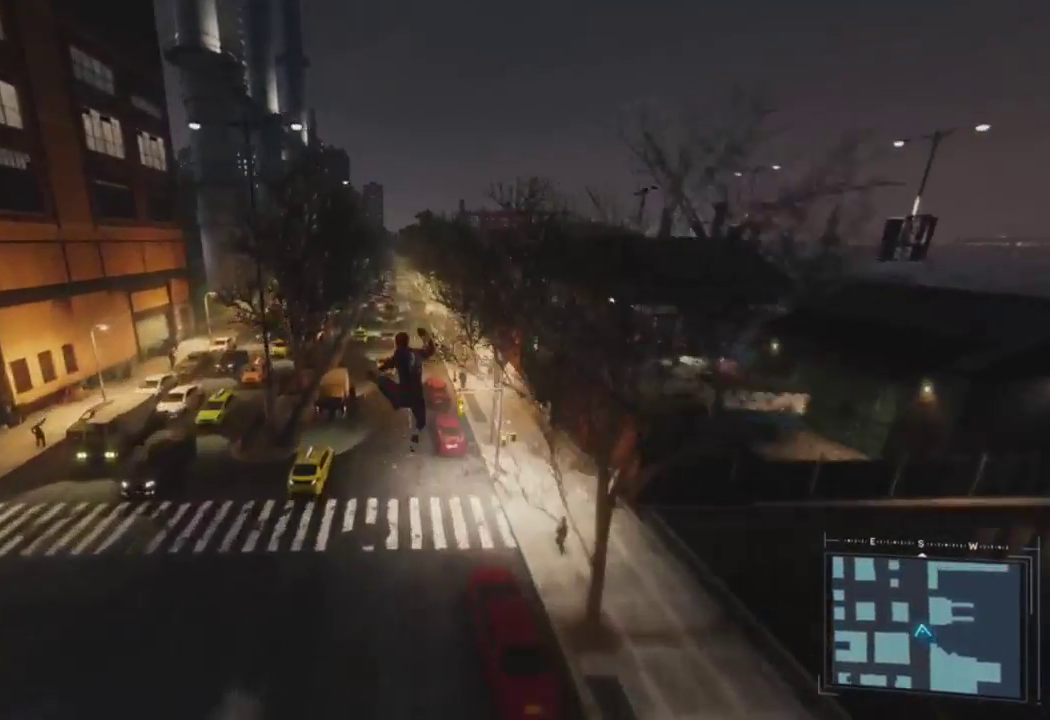
{"buttons": ["R2"], "left_stick": "up", "right_stick": "center", "events": [[17, "right_stick", "down"], [133, "right_stick", "center"], [217, "R2", "down"]]}
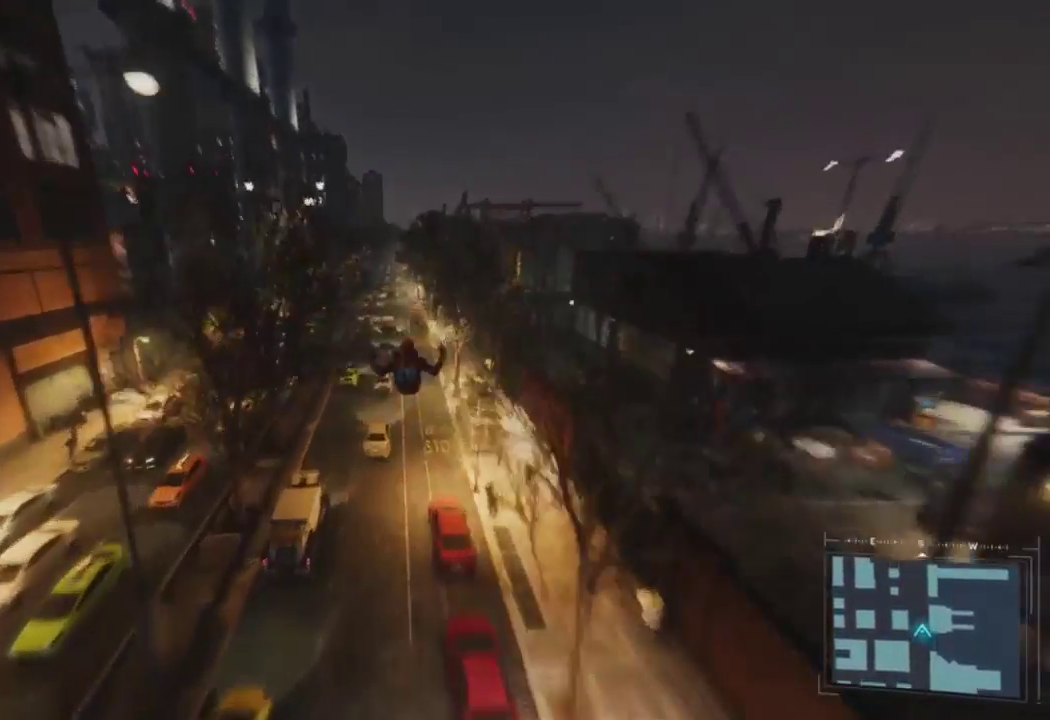
{"buttons": ["R2"], "left_stick": "up", "right_stick": "up-left", "events": [[500, "right_stick", "up-left"]]}
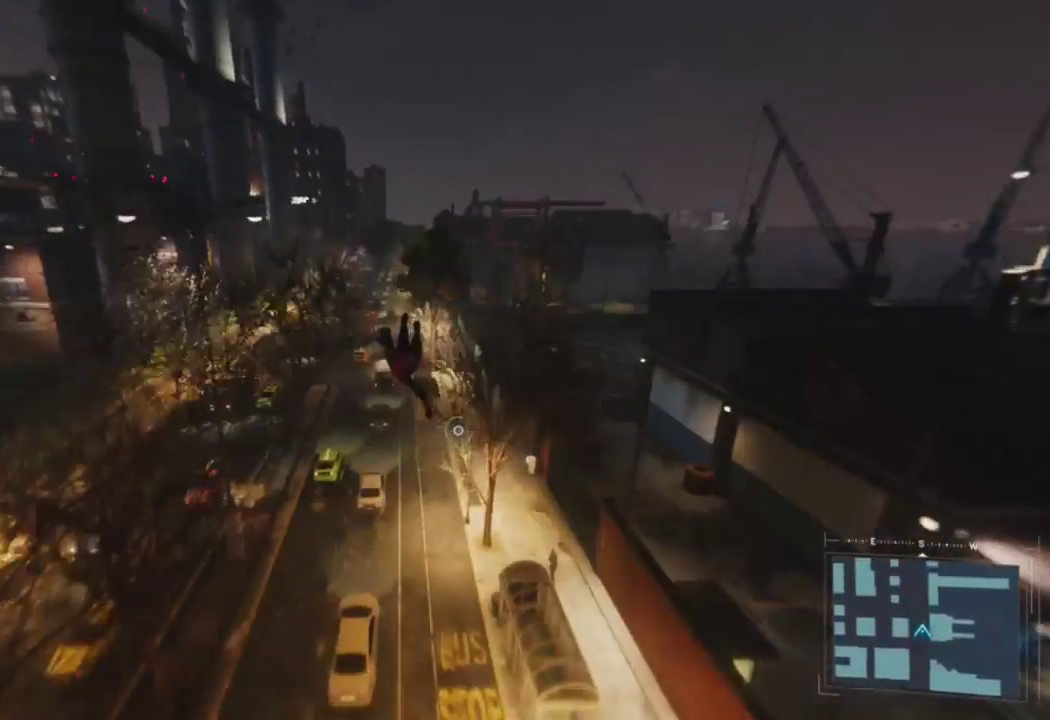
{"buttons": ["R2"], "left_stick": "up", "right_stick": "up", "events": [[383, "right_stick", "up"]]}
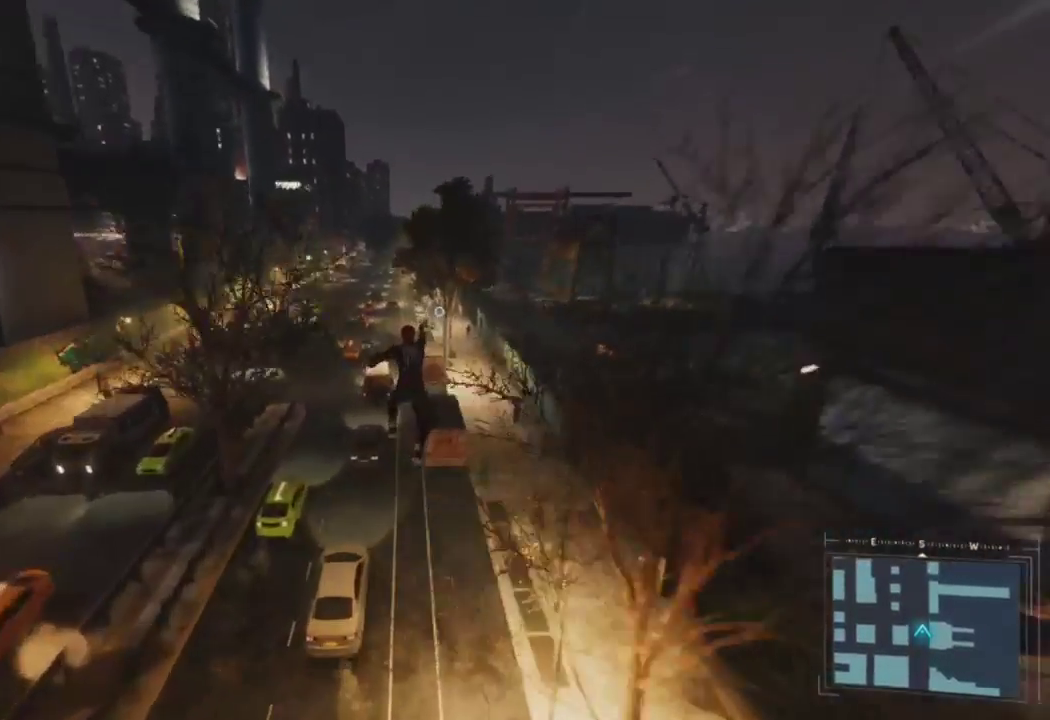
{"buttons": ["R2"], "left_stick": "up", "right_stick": "center", "events": [[400, "right_stick", "center"]]}
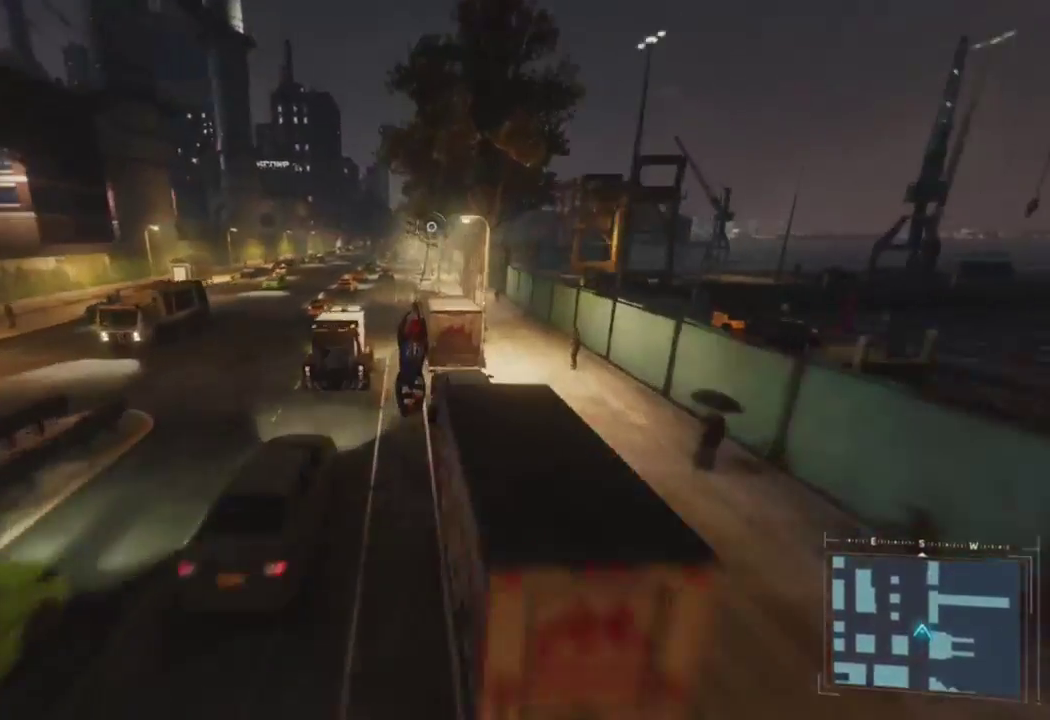
{"buttons": [], "left_stick": "up", "right_stick": "center", "events": [[150, "CROSS", "down"], [317, "CROSS", "up"], [400, "R2", "up"]]}
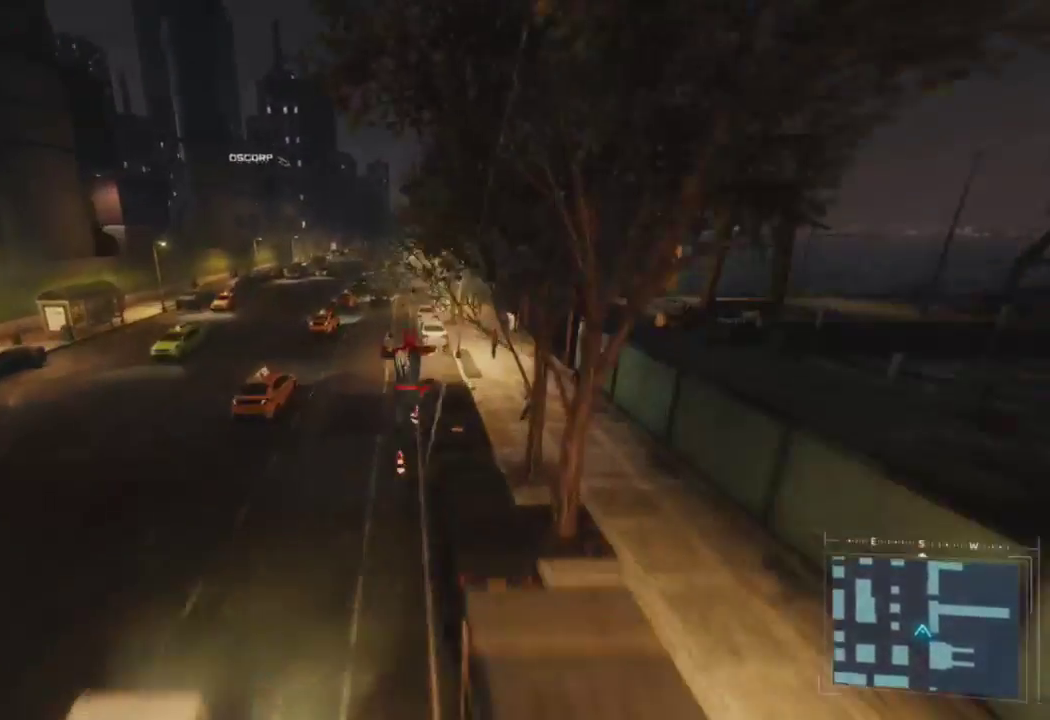
{"buttons": ["R2"], "left_stick": "up", "right_stick": "up", "events": [[117, "R2", "down"], [150, "right_stick", "left"], [283, "right_stick", "up-left"], [400, "right_stick", "up"]]}
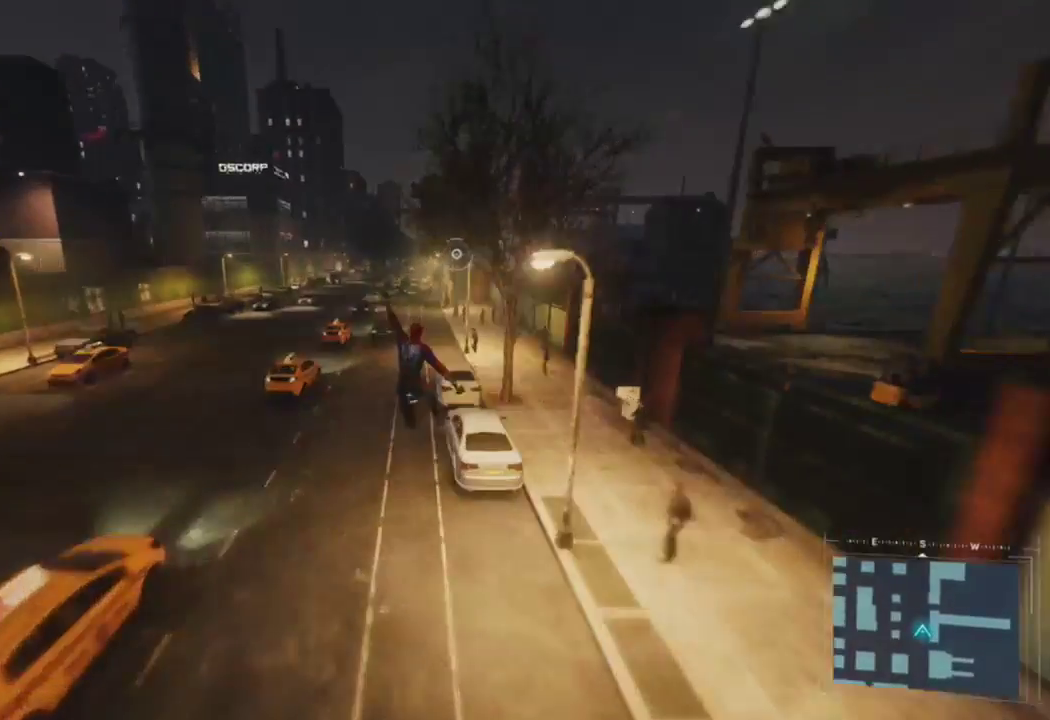
{"buttons": [], "left_stick": "up", "right_stick": "center", "events": [[133, "right_stick", "center"], [300, "CROSS", "down"], [450, "CROSS", "up"], [500, "R2", "up"]]}
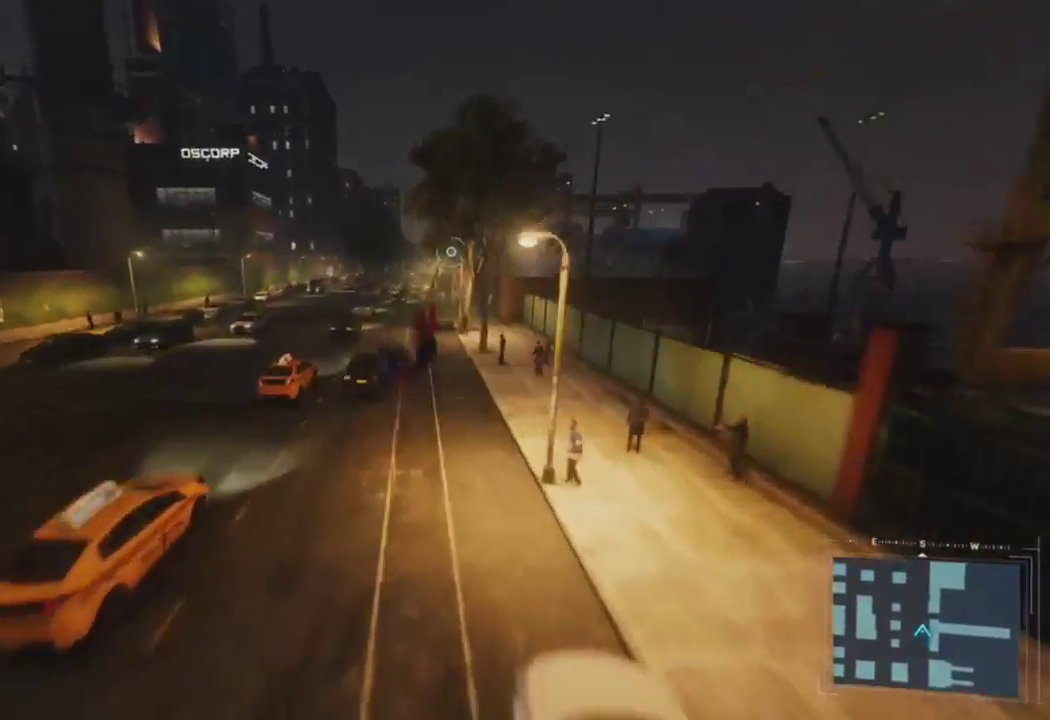
{"buttons": ["R2"], "left_stick": "up", "right_stick": "down-right", "events": [[250, "R2", "down"], [333, "right_stick", "down-right"]]}
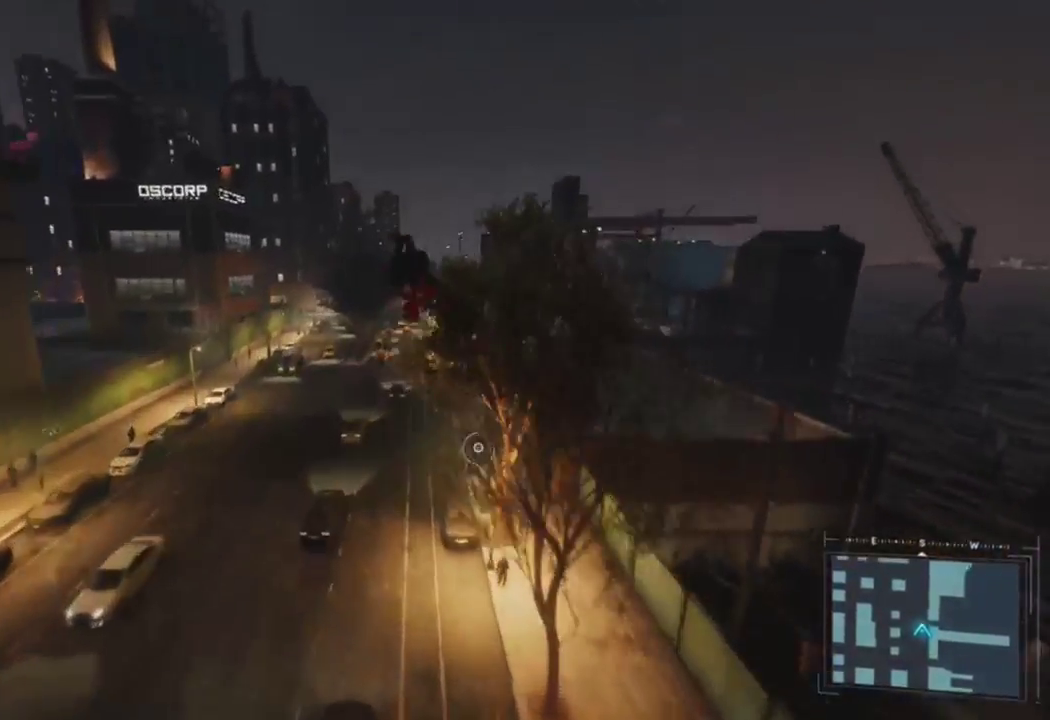
{"buttons": ["R2"], "left_stick": "up", "right_stick": "center", "events": [[33, "right_stick", "down"], [183, "right_stick", "center"]]}
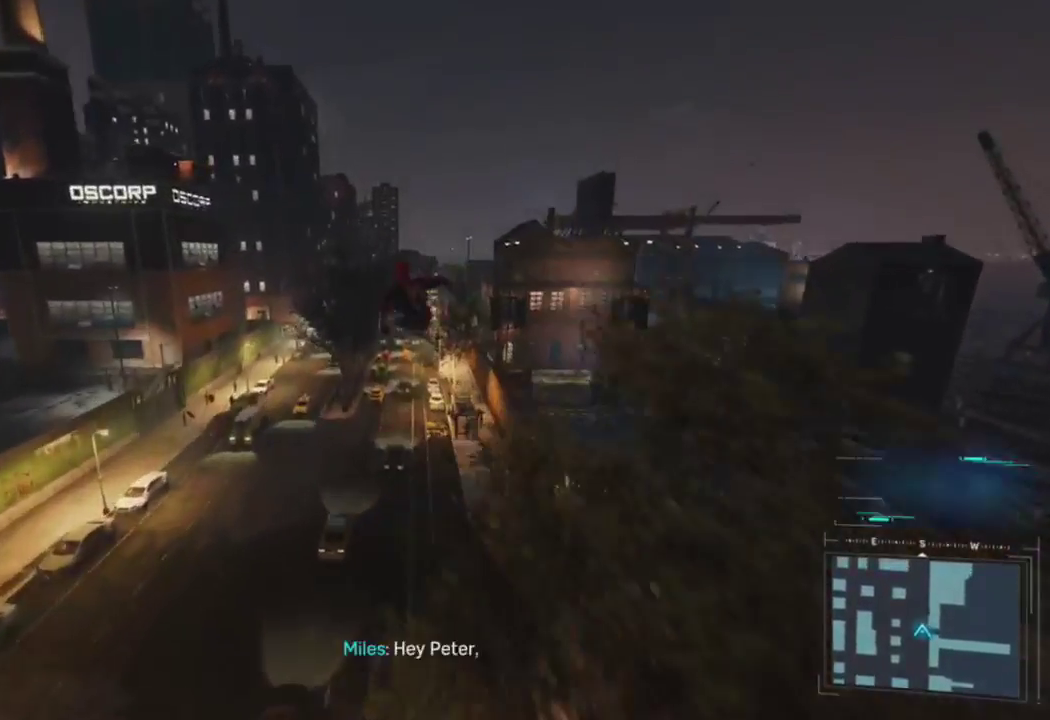
{"buttons": ["R2"], "left_stick": "up", "right_stick": "center", "events": [[133, "right_stick", "down"], [483, "right_stick", "center"]]}
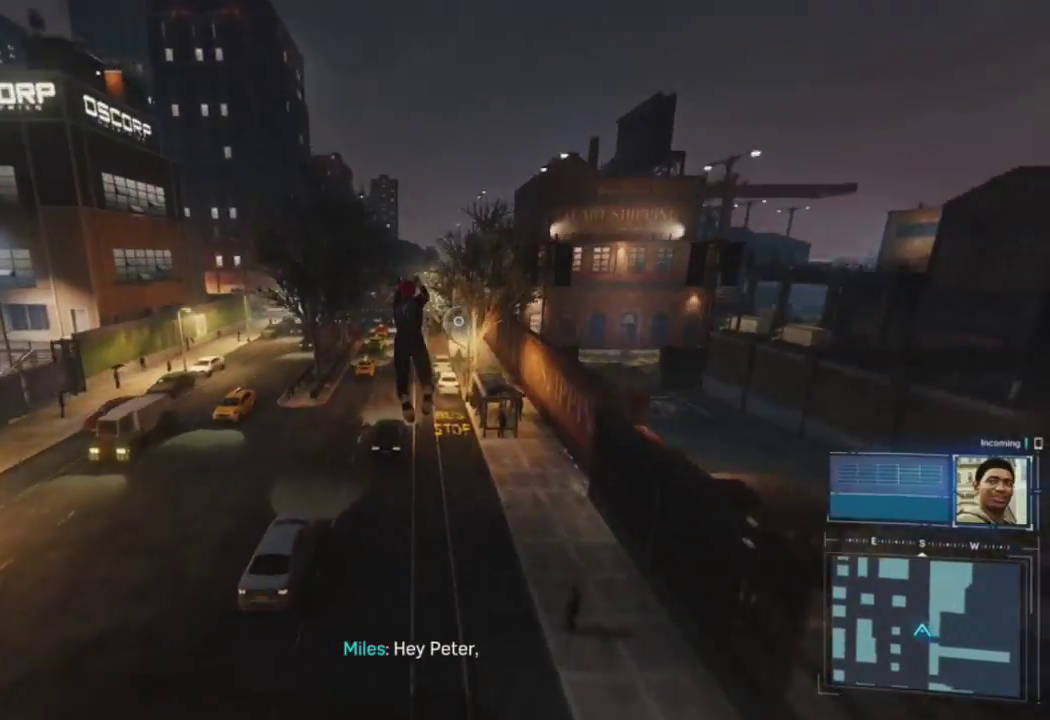
{"buttons": ["R2"], "left_stick": "up", "right_stick": "up-right", "events": [[250, "right_stick", "up-right"]]}
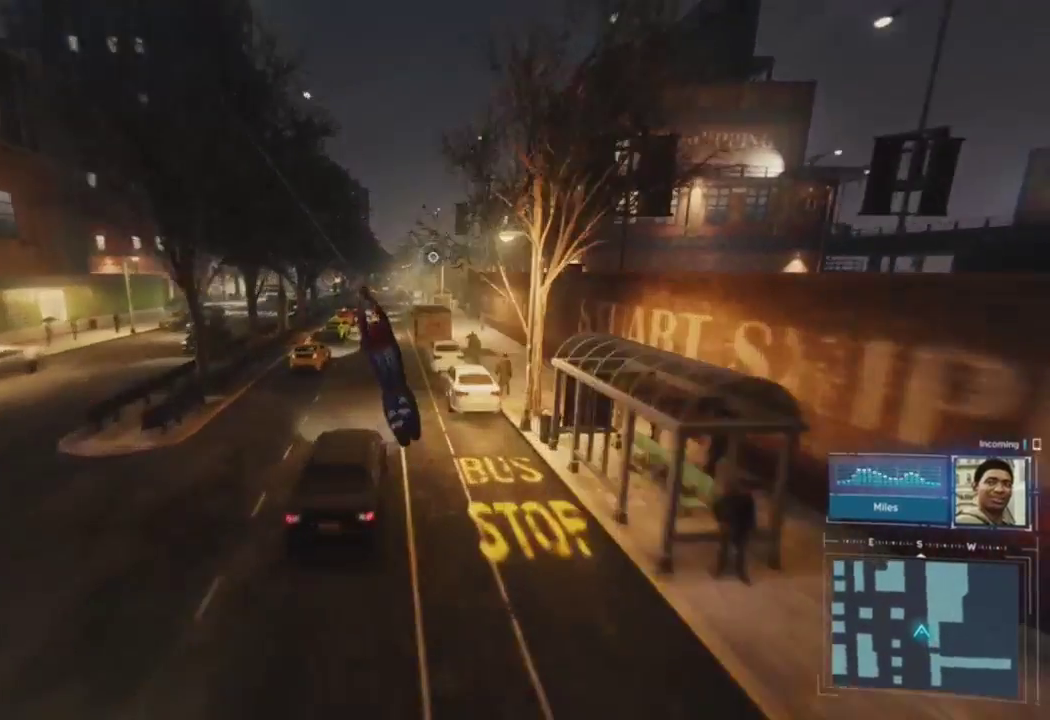
{"buttons": ["R2"], "left_stick": "up", "right_stick": "right", "events": [[67, "right_stick", "right"]]}
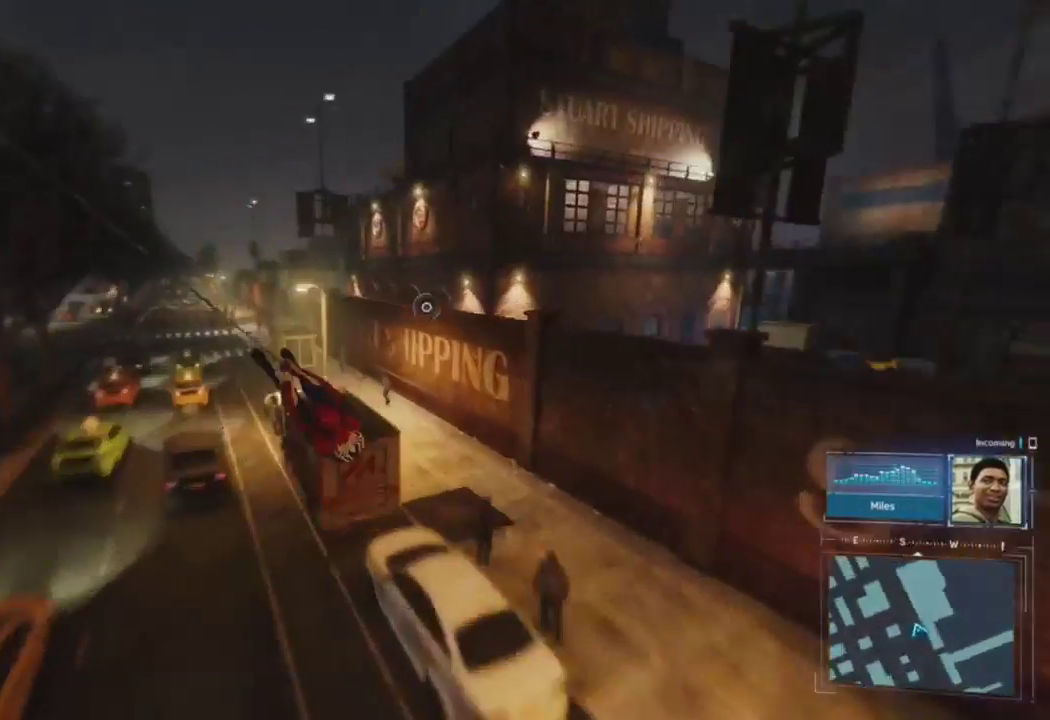
{"buttons": [], "left_stick": "up", "right_stick": "down-right", "events": [[100, "right_stick", "down-right"], [200, "right_stick", "down"], [250, "CROSS", "down"], [367, "right_stick", "down-right"], [433, "CROSS", "up"], [450, "R2", "up"]]}